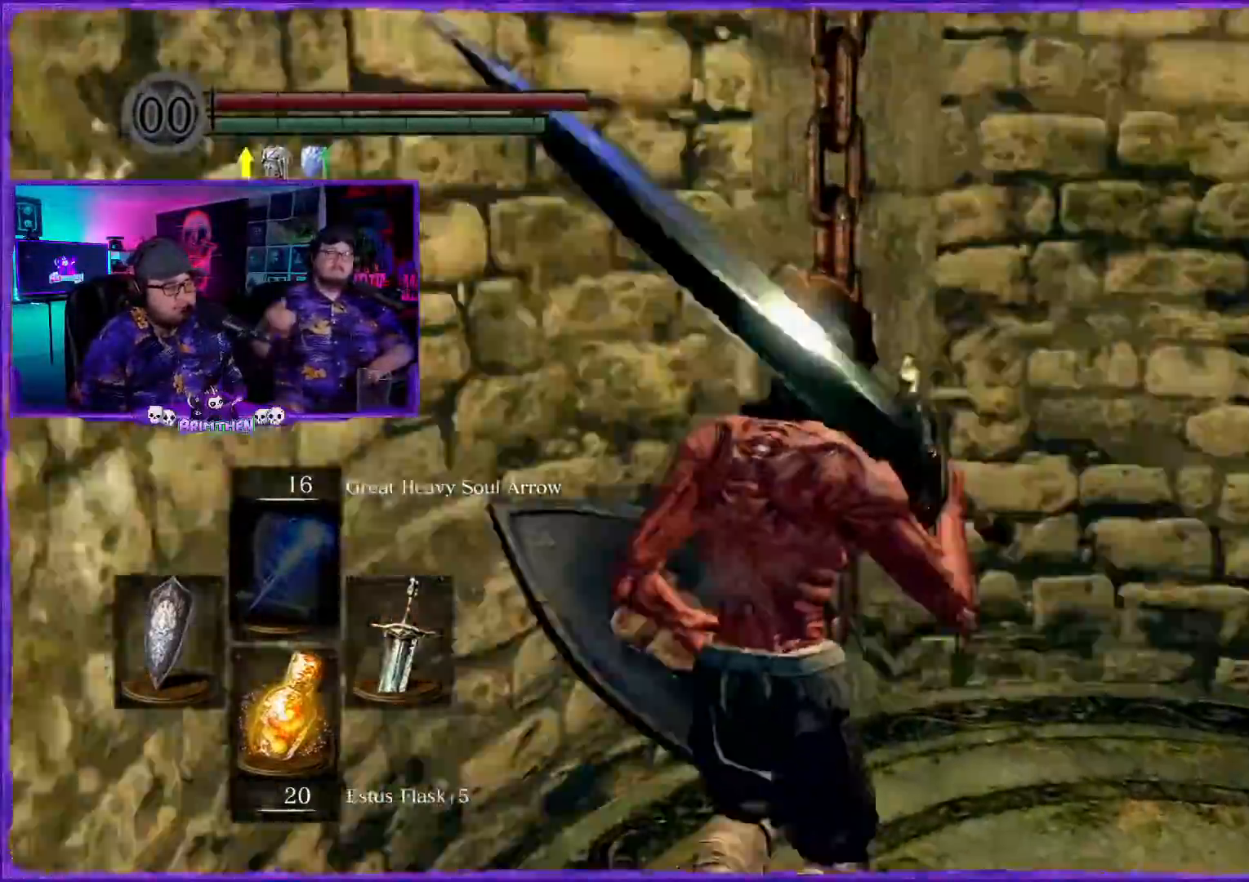
Gameplay with a controller (PlayStation layout); each line is a JSON object with the inputs held at the frame after it. "events" lists button and stick changes between this image and that frame as [ms after this image, input, new state], when the widget could be followed in between.
{"buttons": [], "left_stick": "down-right", "right_stick": "center", "events": [[17, "left_stick", "right"], [17, "right_stick", "right"], [267, "right_stick", "center"], [484, "left_stick", "down-right"]]}
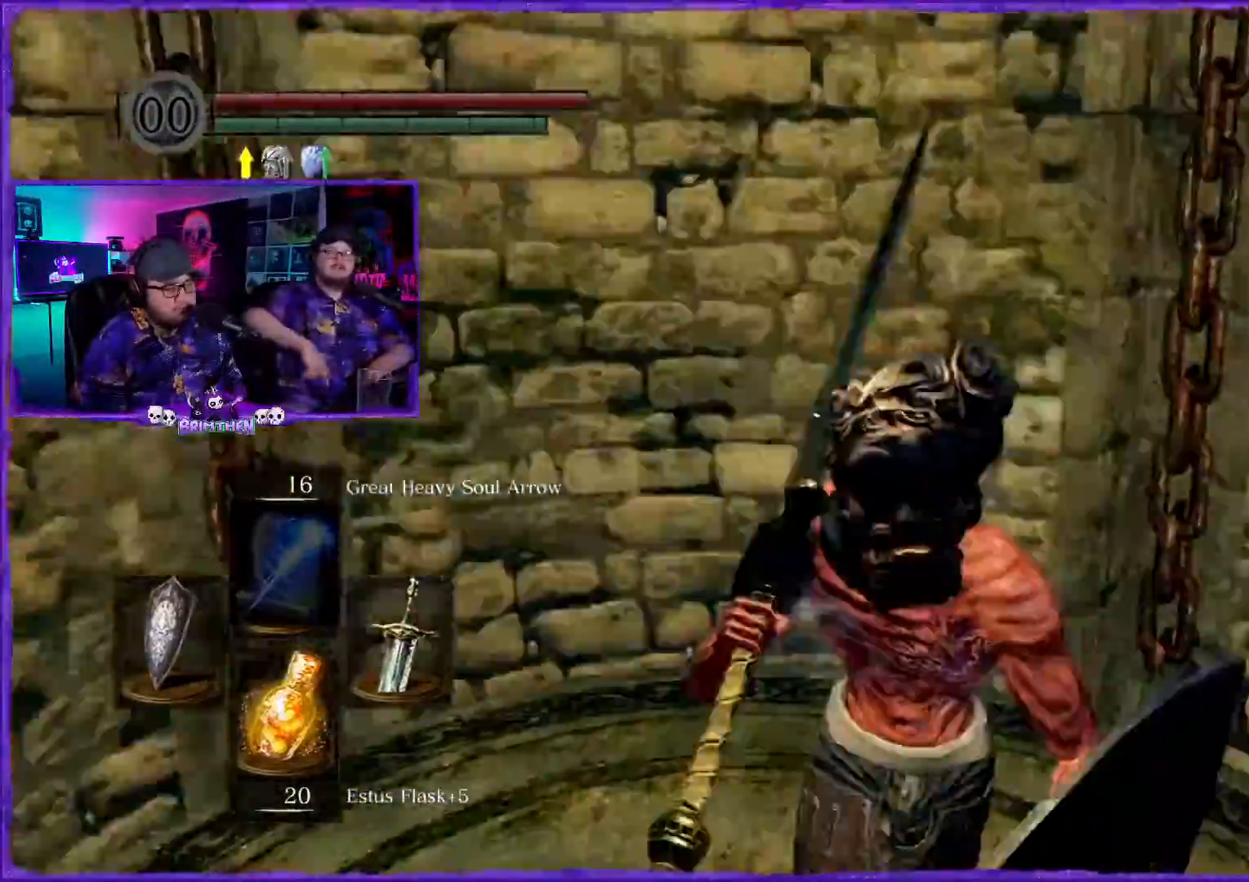
{"buttons": [], "left_stick": "up", "right_stick": "down-right", "events": [[167, "right_stick", "down-right"], [333, "left_stick", "center"], [484, "left_stick", "up"]]}
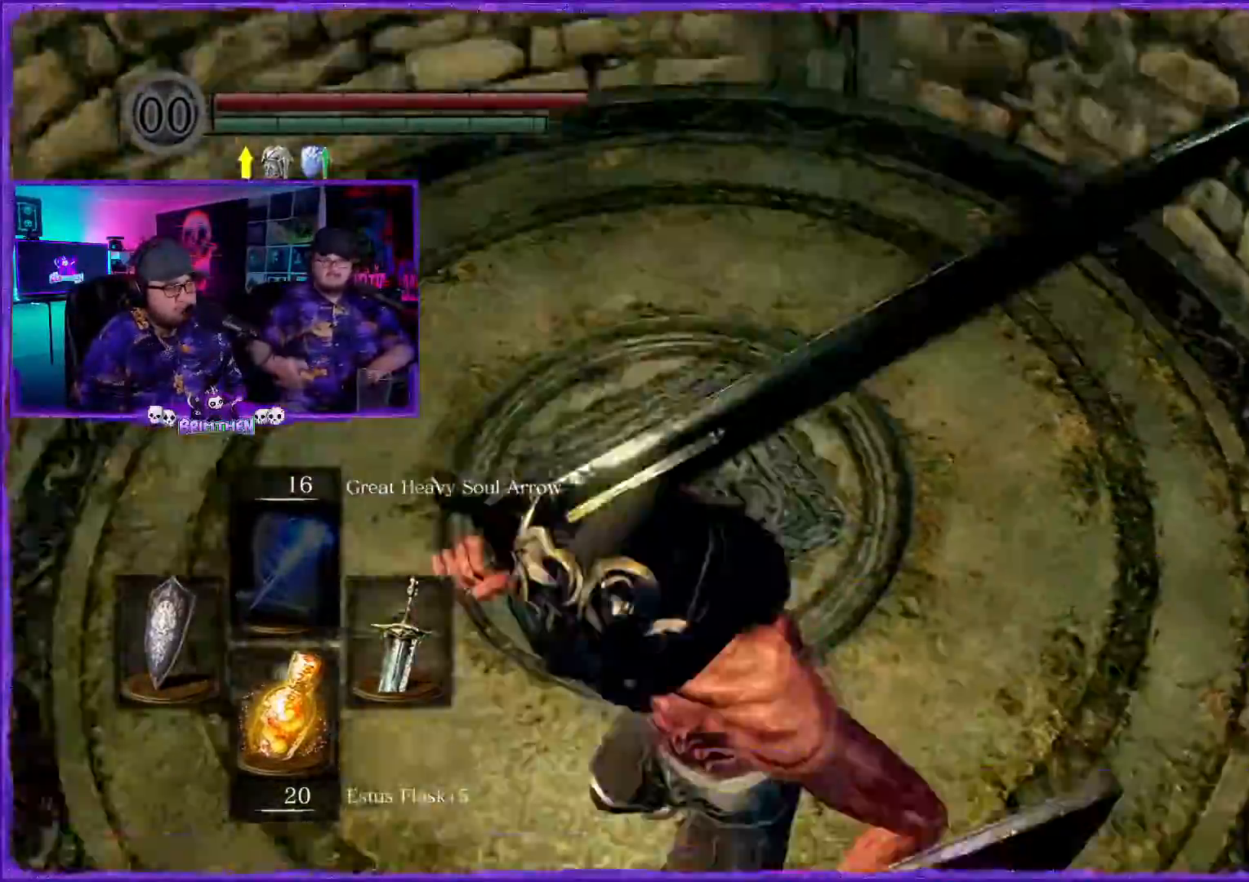
{"buttons": [], "left_stick": "up", "right_stick": "down-right", "events": []}
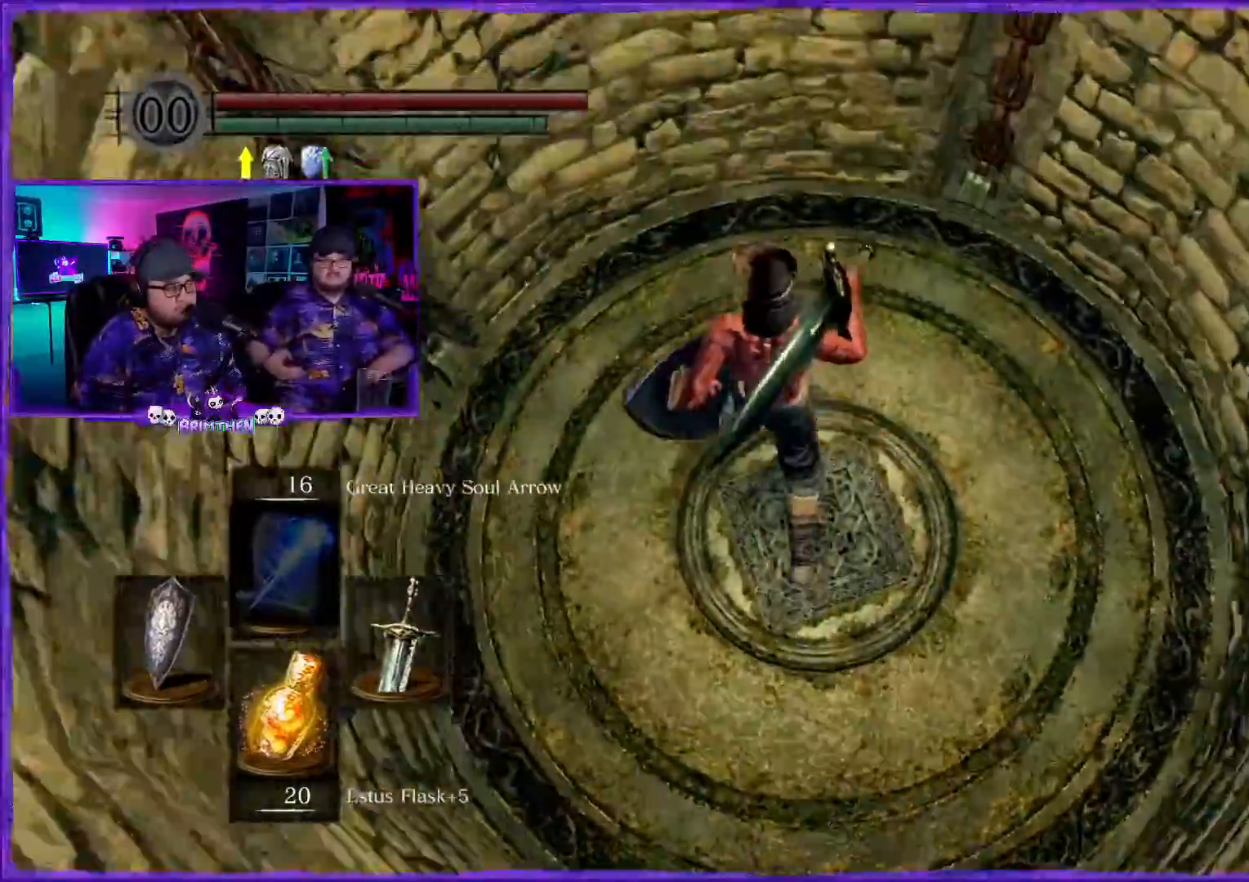
{"buttons": [], "left_stick": "center", "right_stick": "down", "events": [[117, "left_stick", "center"], [133, "right_stick", "center"], [300, "right_stick", "down"]]}